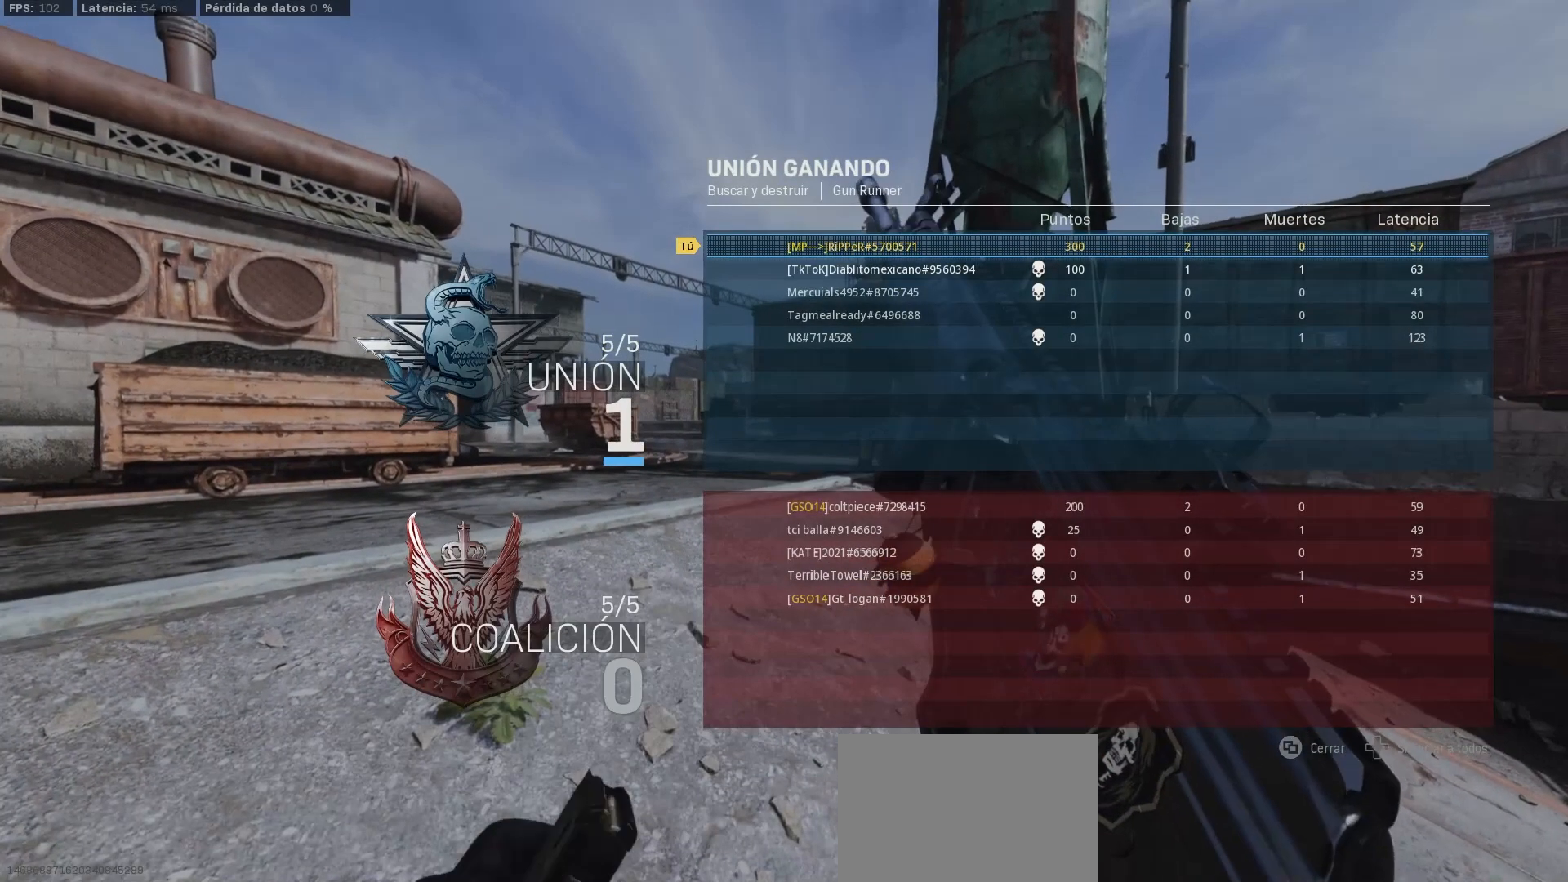
Gameplay with a controller (PlayStation layout); each line is a JSON object with the inputs held at the frame after it. "events" lists button and stick changes between this image and that frame as [ms after this image, input, new state], when the widget could be followed in between.
{"buttons": [], "left_stick": "center", "right_stick": "center", "events": [[50, "SELECT", "down"], [167, "SELECT", "up"]]}
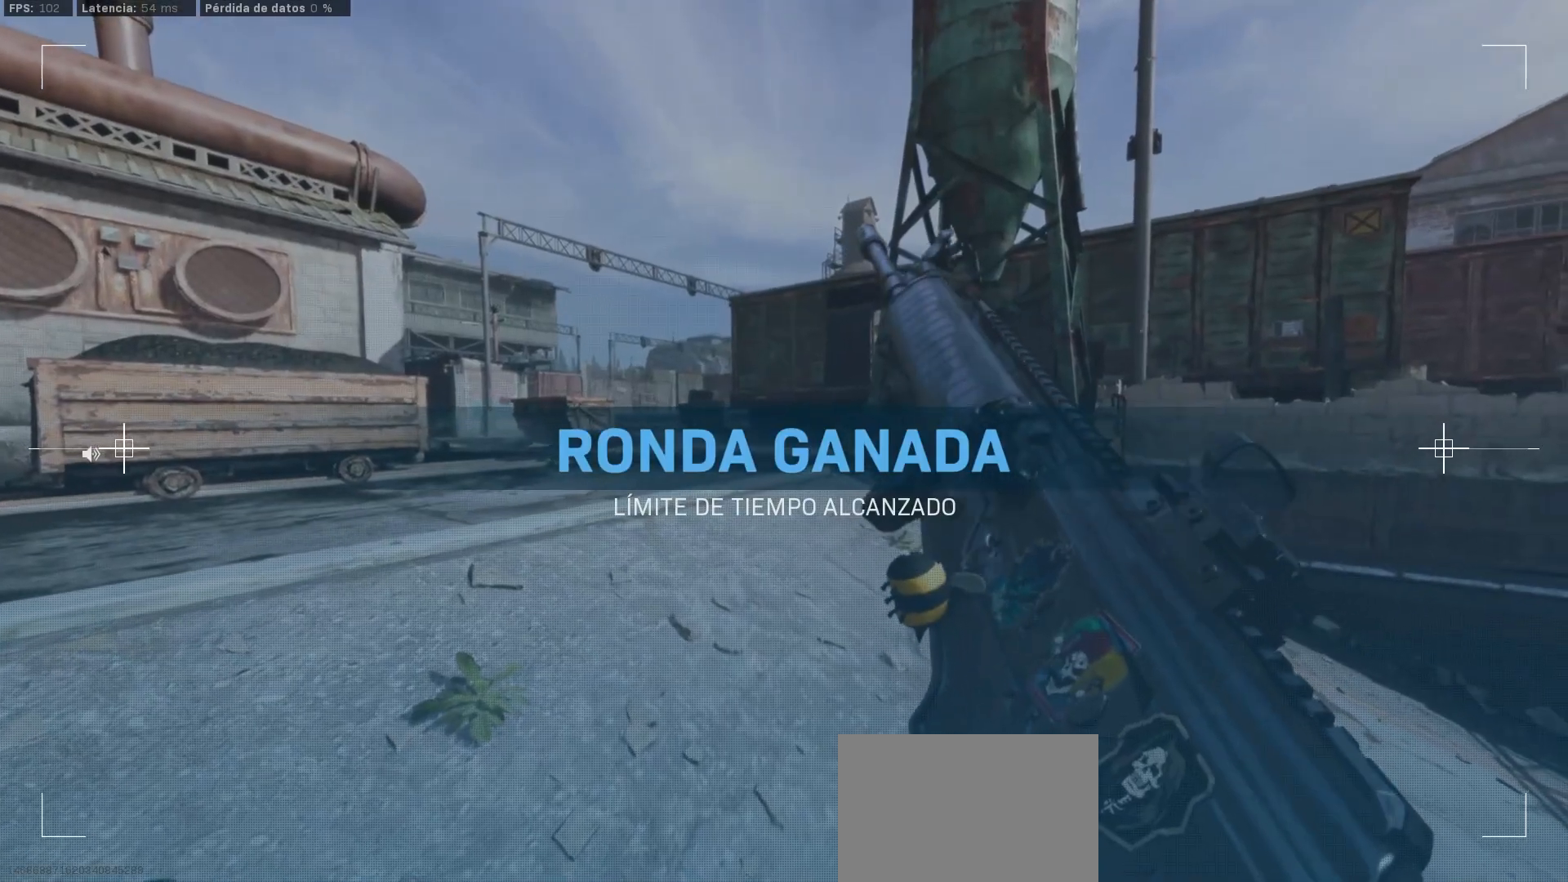
{"buttons": [], "left_stick": "center", "right_stick": "center", "events": []}
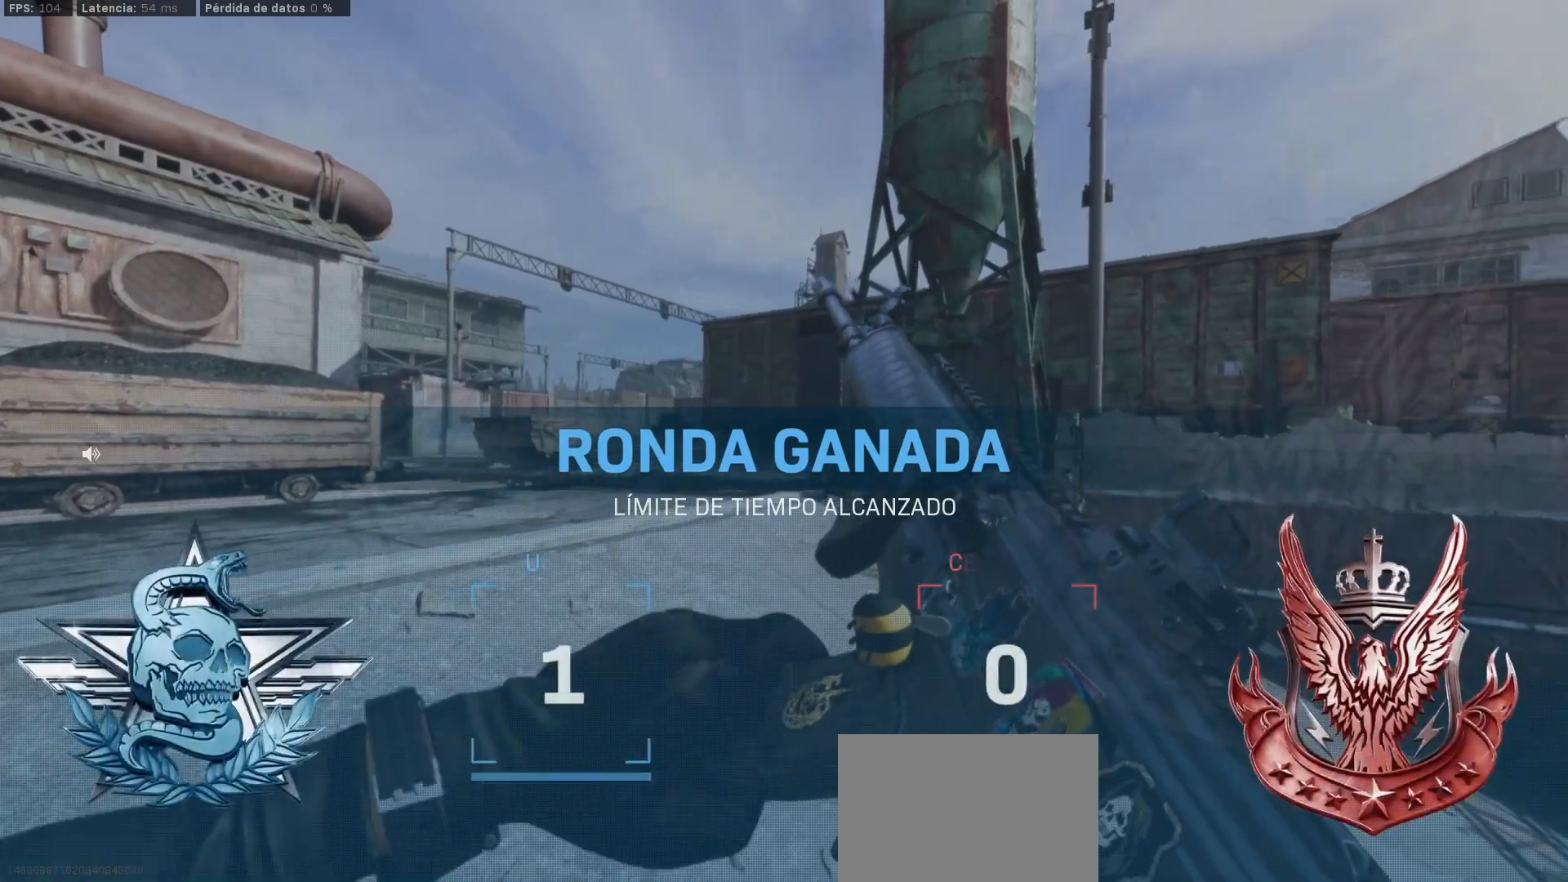
{"buttons": [], "left_stick": "center", "right_stick": "center", "events": []}
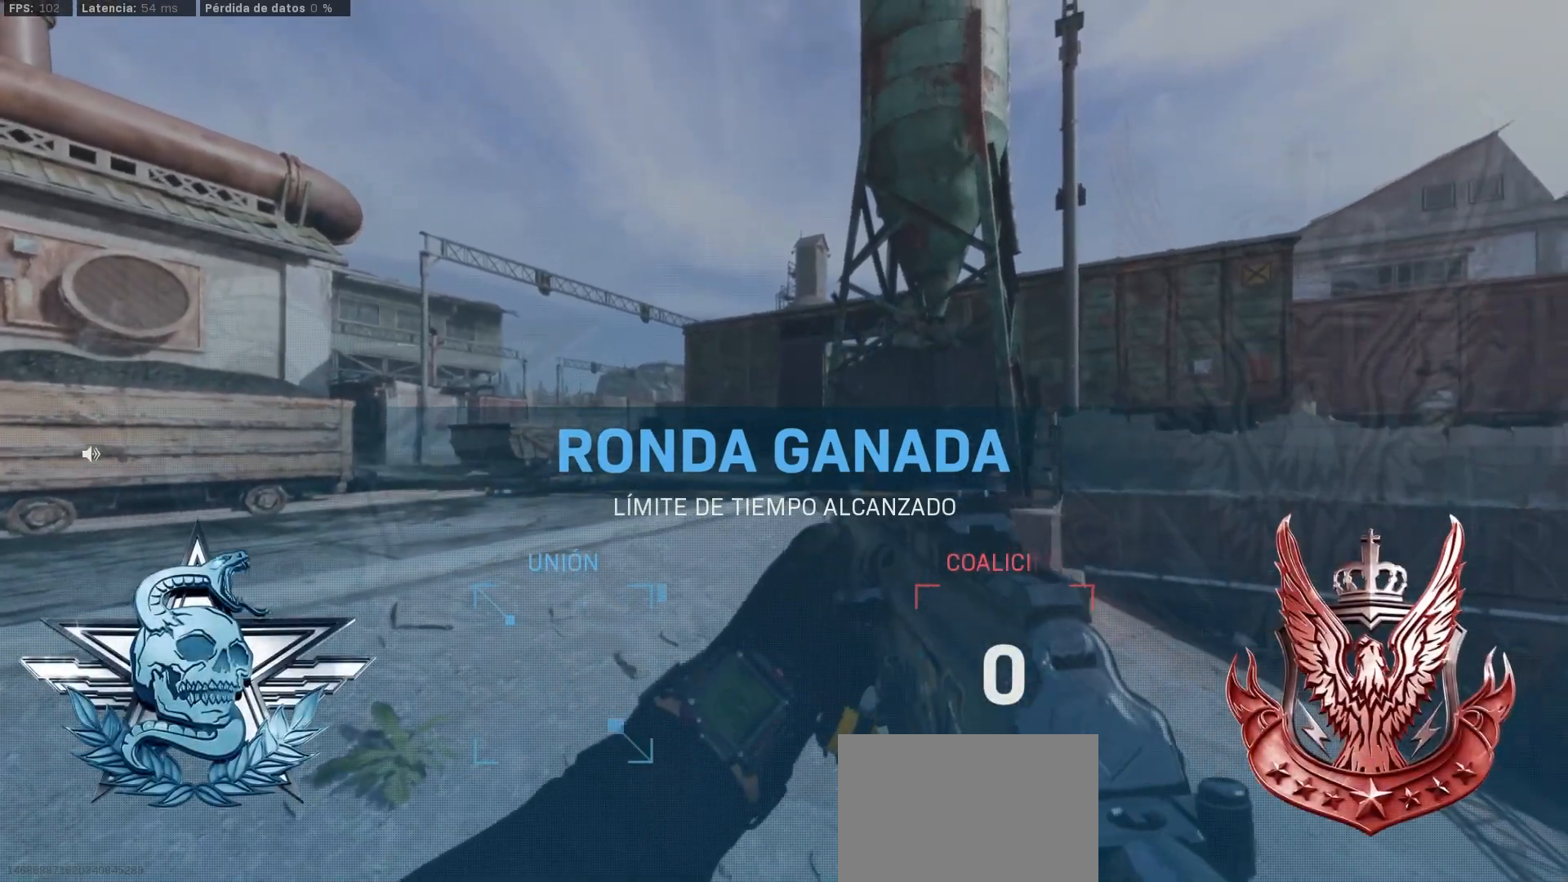
{"buttons": [], "left_stick": "center", "right_stick": "center", "events": []}
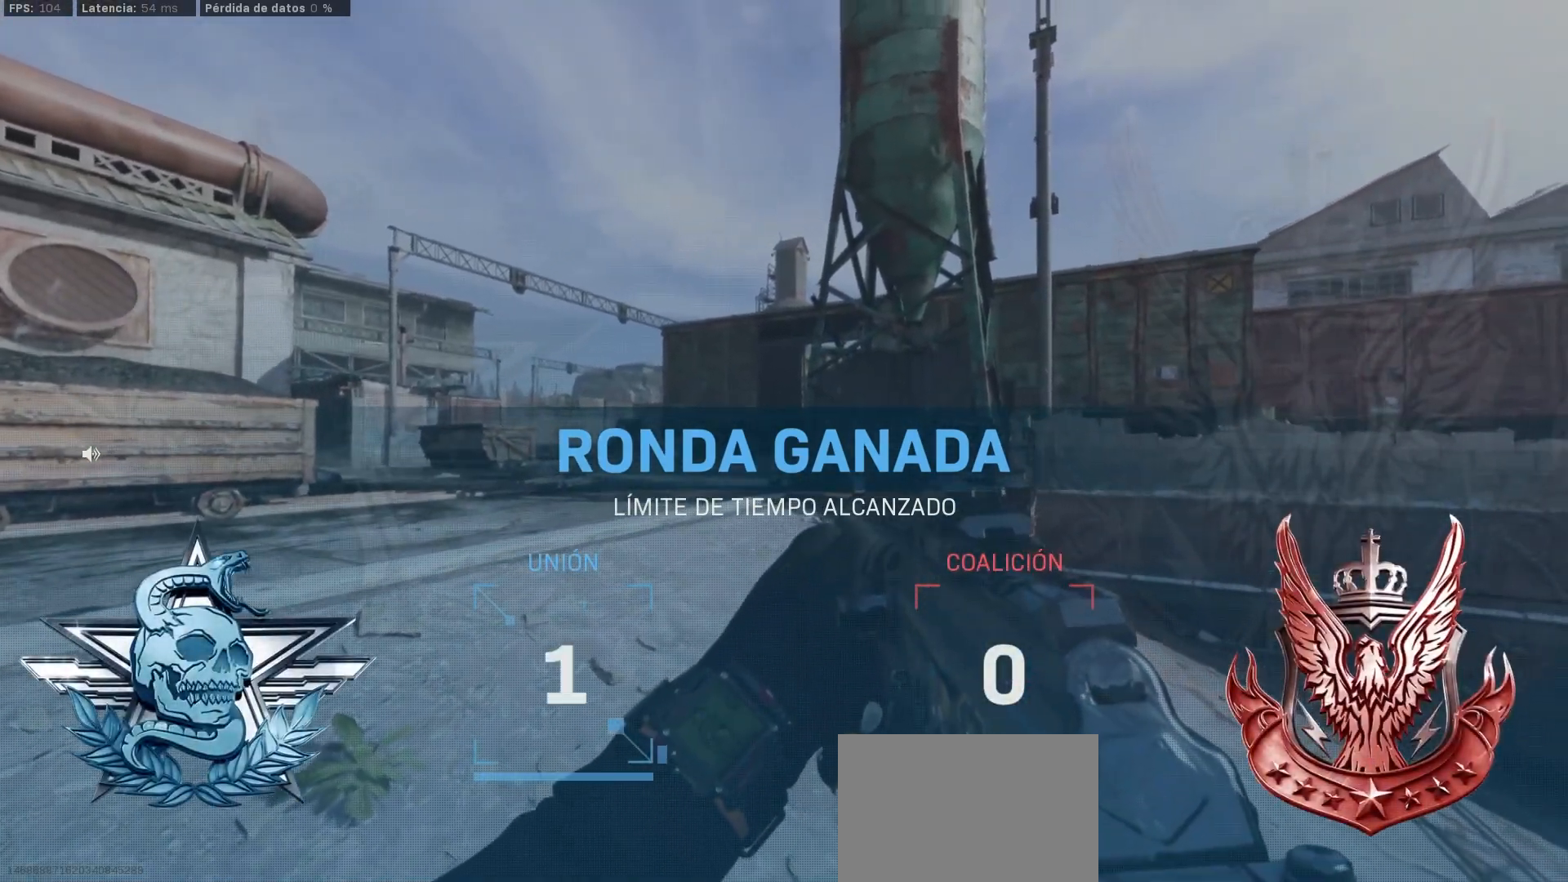
{"buttons": [], "left_stick": "center", "right_stick": "center", "events": []}
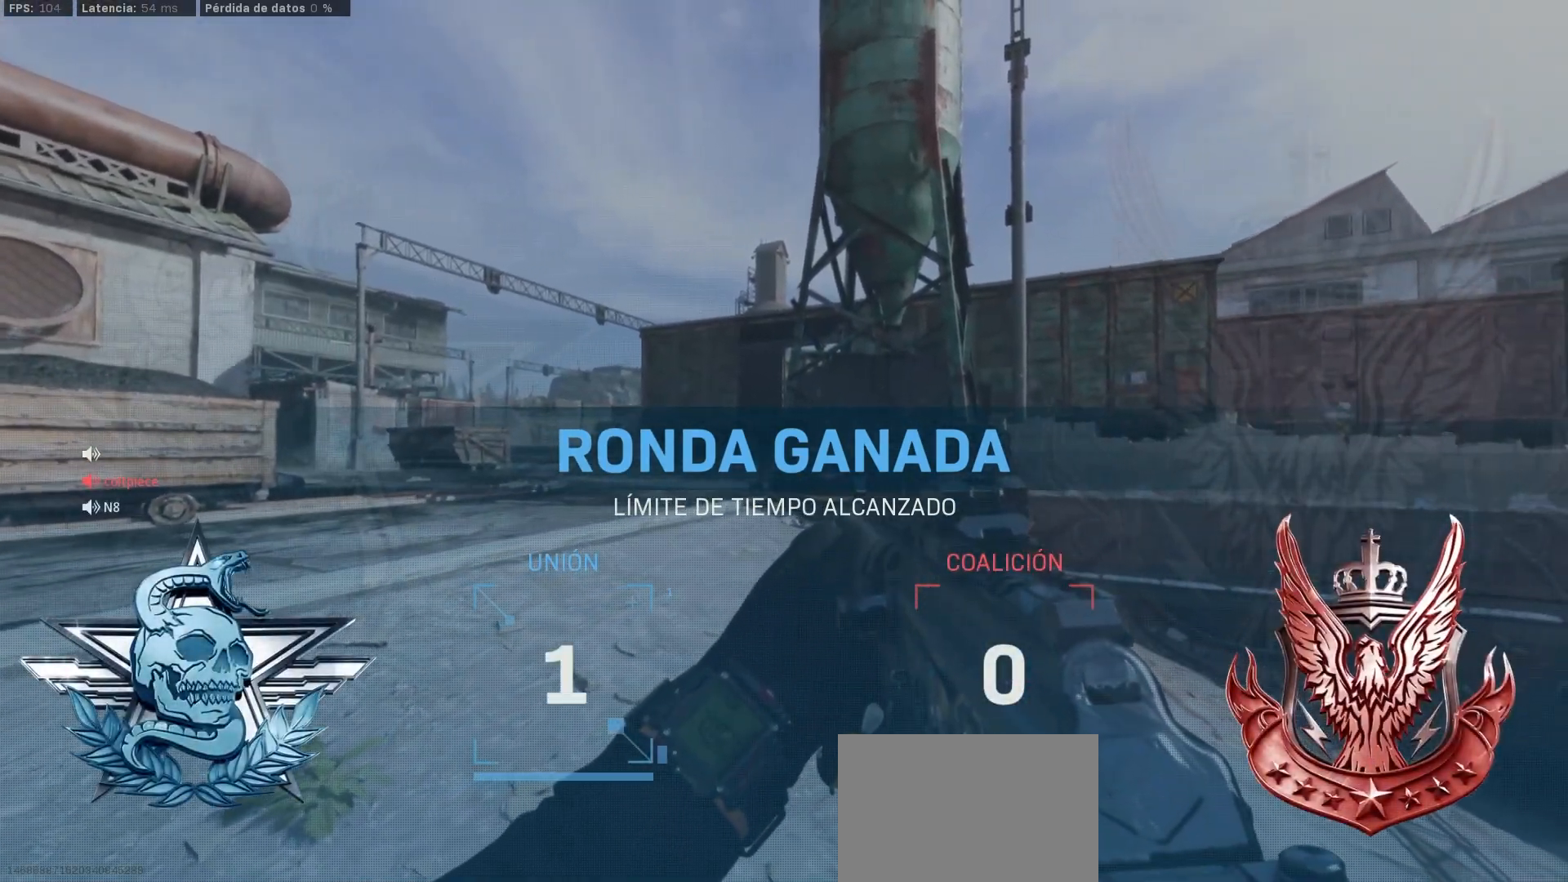
{"buttons": ["R2"], "left_stick": "center", "right_stick": "center", "events": [[183, "R1", "down"], [317, "R1", "up"], [383, "R2", "down"]]}
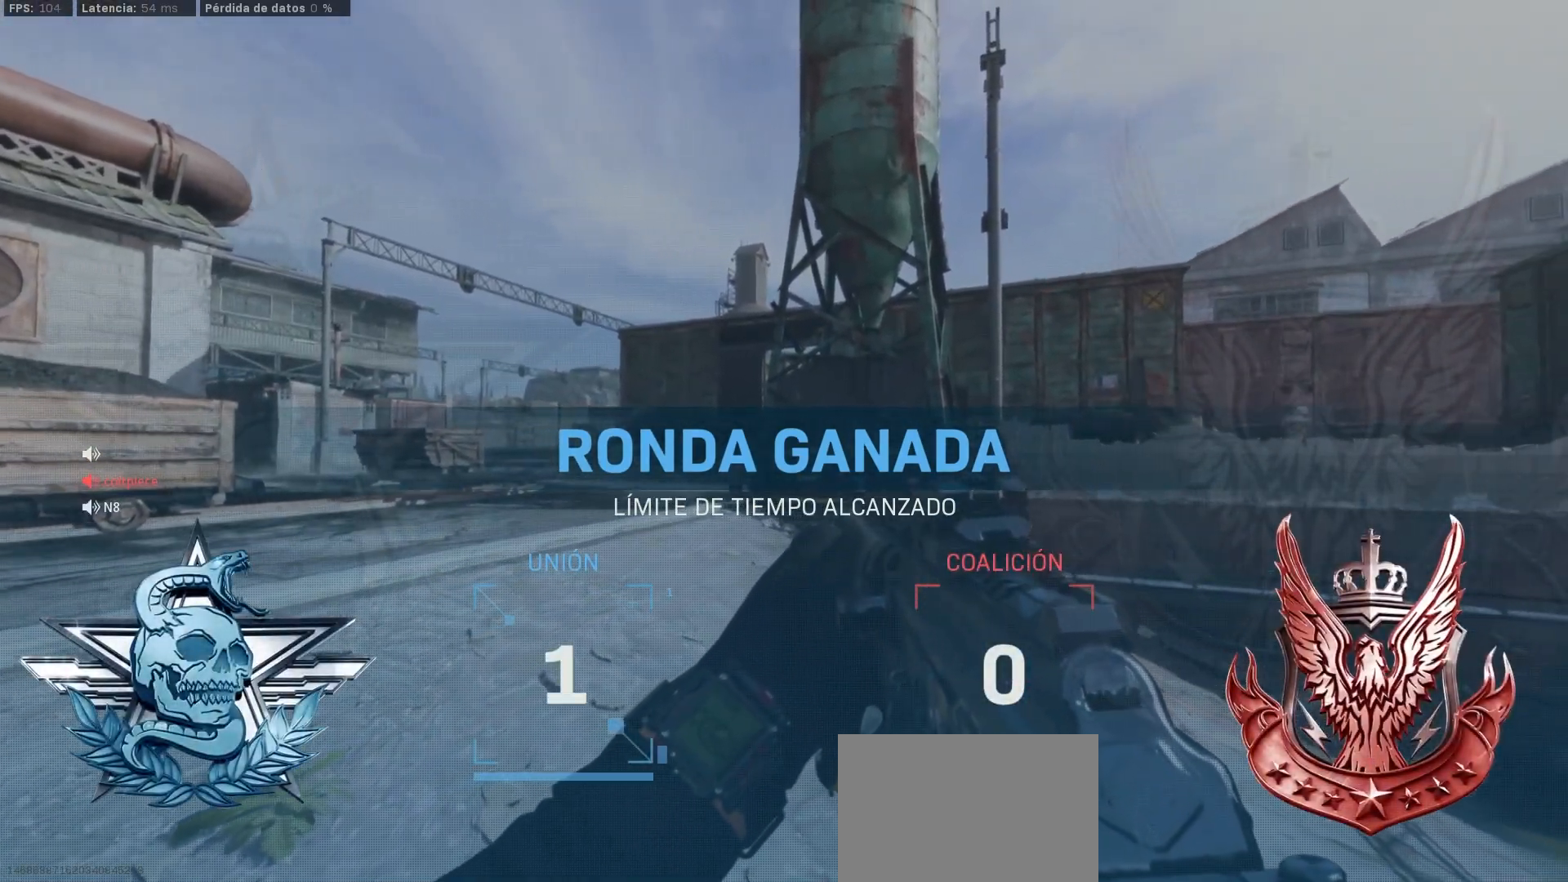
{"buttons": ["R2"], "left_stick": "center", "right_stick": "center", "events": [[50, "R1", "down"], [83, "R2", "up"], [117, "R1", "up"], [183, "R1", "down"], [300, "R1", "up"], [333, "R2", "down"]]}